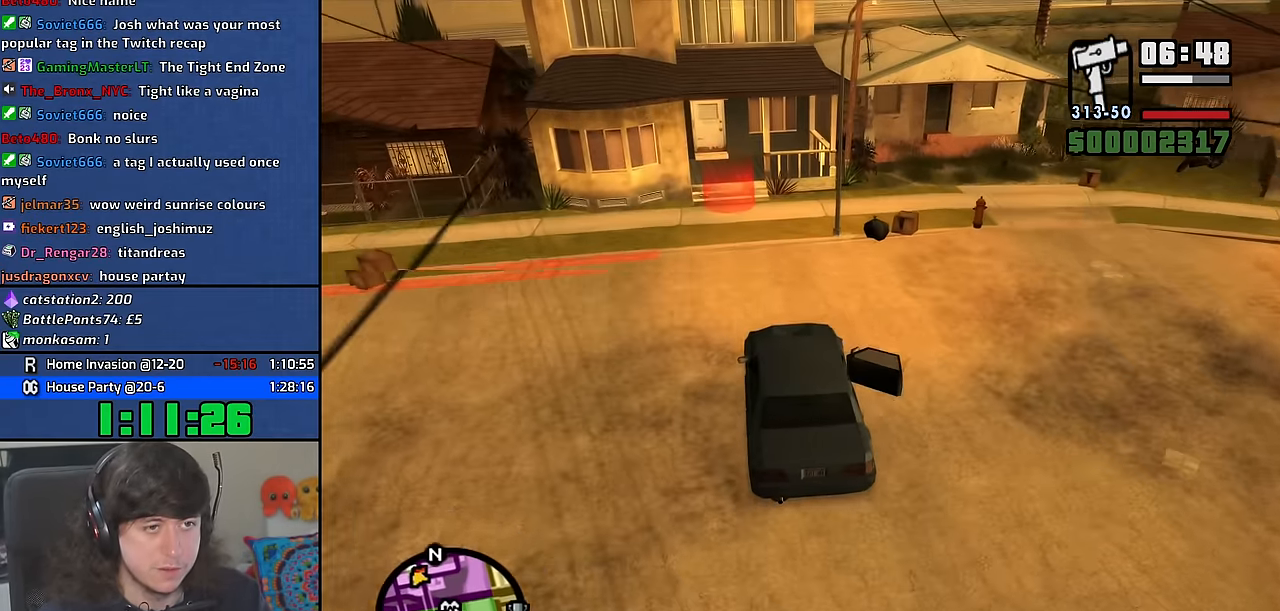
Gameplay with keyboard and mouse; each line is a JSON object with the keys and mouse buttons held at the frame after it. "events" lists presses ("down") and releases ("up") of "1", "2", "3", "4", "5", "6", "8", "a", "alt", "b", "c", "ctrl", "d", "down", "e", "escape", "f", "f1", "f2", "f3", "g", "h", "left", "n", "num2", "q", "r", "right", "s", "shift", "space", "t", "tab", "up", "v", "w", "x", "y", "z" and "mouse_wheel" between this image and that frame as [ms after this image, input, new state], when the widget could be followed in between. "mouse_wheel" = the "wheel" button of the "mouse" list. No other keys are recorded. "wheel" means that the mouse wheel is clicked or scrolled. Mouse movement is not recorded. Not read: other_keys.
{"keys": ["a", "s", "space"], "mouse": [], "events": [[116, "d", "down"], [300, "d", "up"], [483, "a", "down"]]}
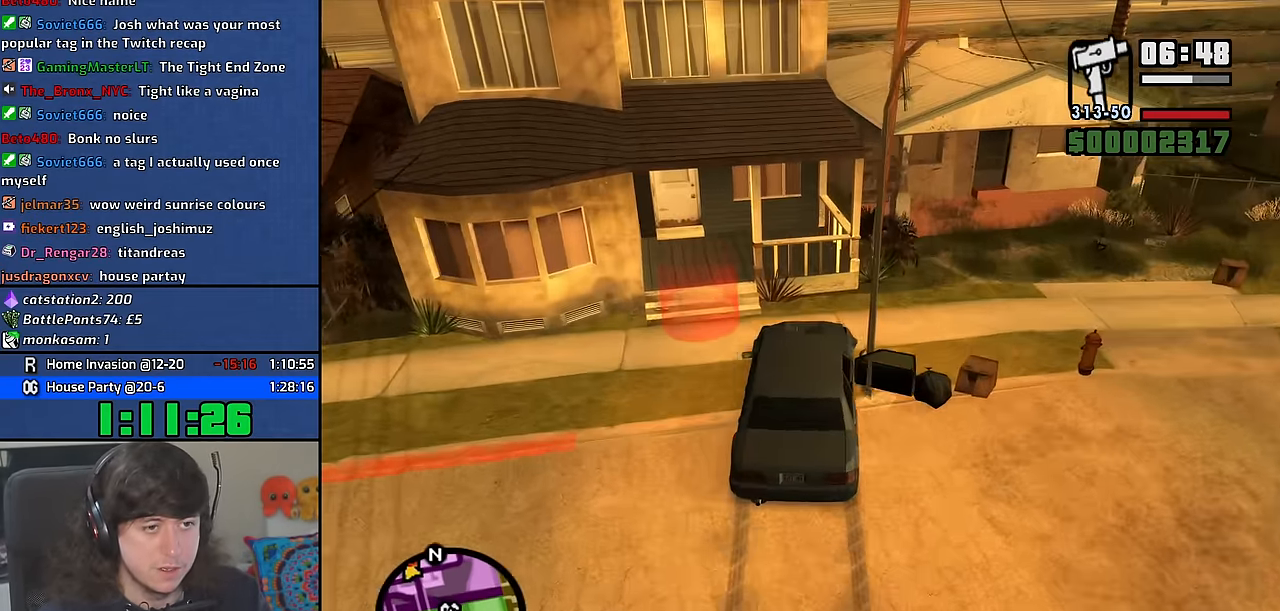
{"keys": ["f"], "mouse": [], "events": [[199, "f", "down"], [249, "space", "up"], [333, "a", "up"], [349, "s", "up"], [366, "f", "up"], [449, "f", "down"]]}
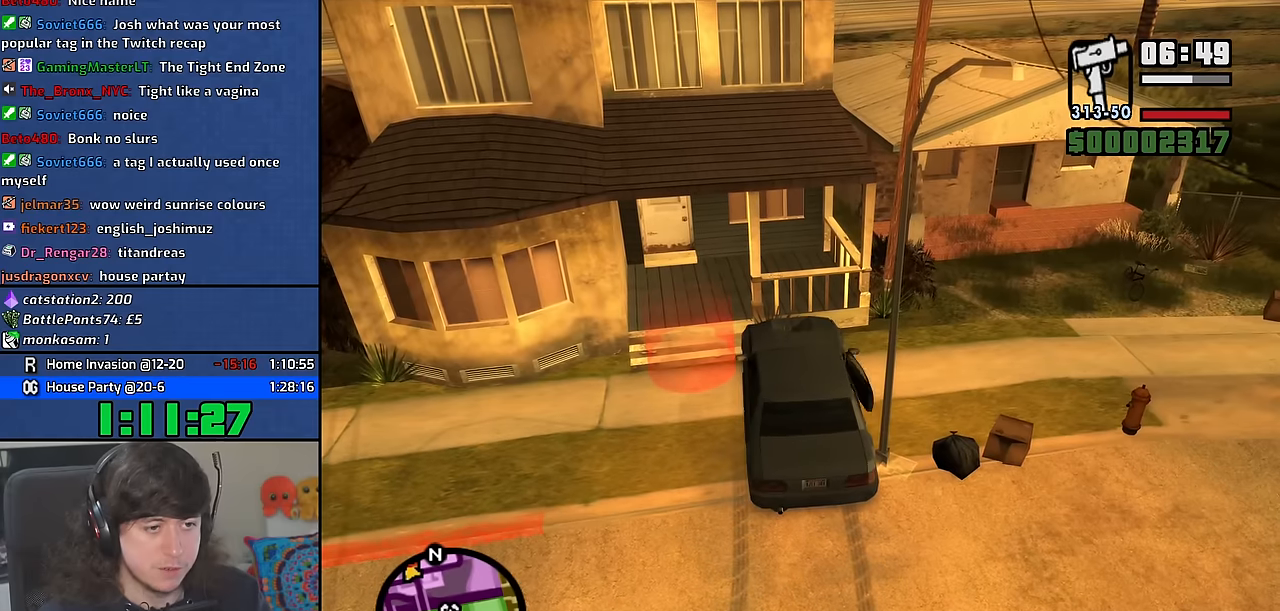
{"keys": ["w"], "mouse": ["wheel"], "events": [[17, "f", "up"], [117, "f", "down"], [200, "f", "up"], [267, "f", "down"], [350, "f", "up"], [400, "mouse_wheel", "down"], [417, "w", "down"]]}
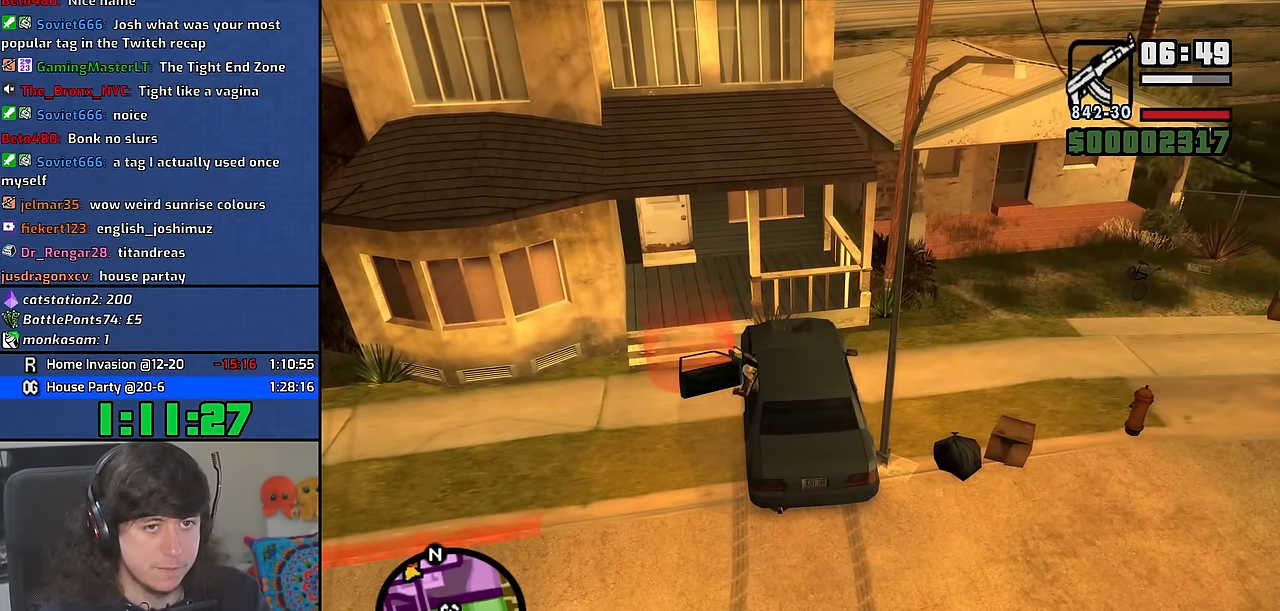
{"keys": ["a", "w"], "mouse": [], "events": [[50, "mouse_wheel", "up"], [84, "a", "down"], [84, "mouse_wheel", "down"], [234, "mouse_wheel", "up"], [317, "mouse_wheel", "down"], [467, "mouse_wheel", "up"]]}
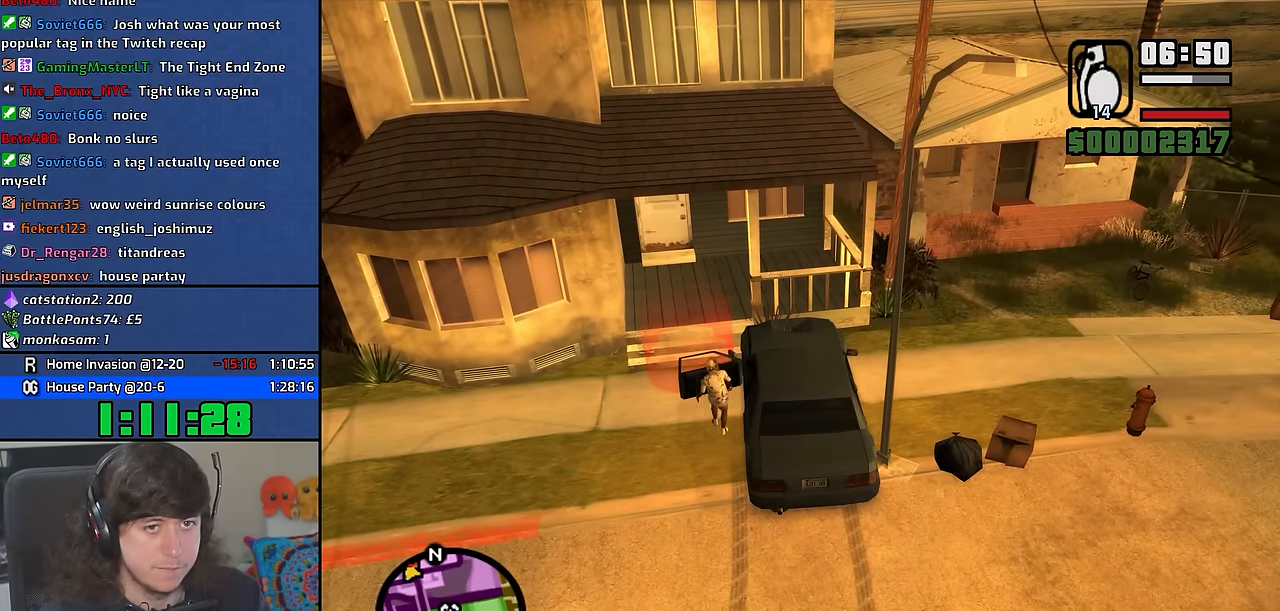
{"keys": ["w"], "mouse": [], "events": [[217, "a", "up"]]}
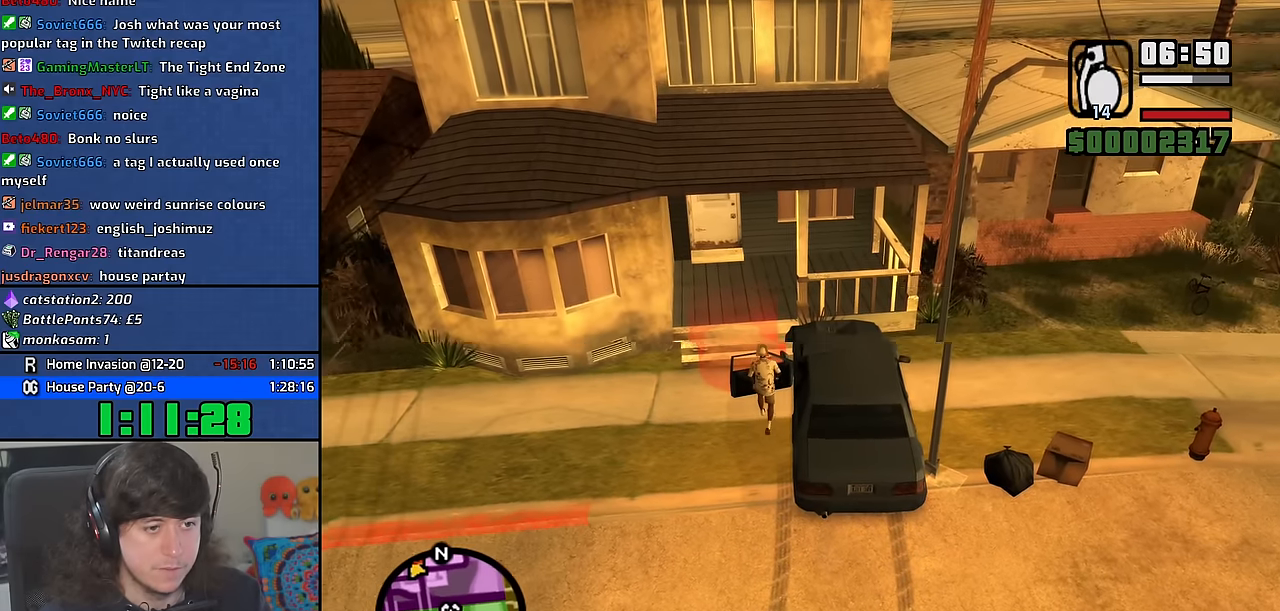
{"keys": [], "mouse": [], "events": [[84, "a", "down"], [200, "a", "up"], [234, "w", "up"], [434, "space", "down"], [500, "space", "up"]]}
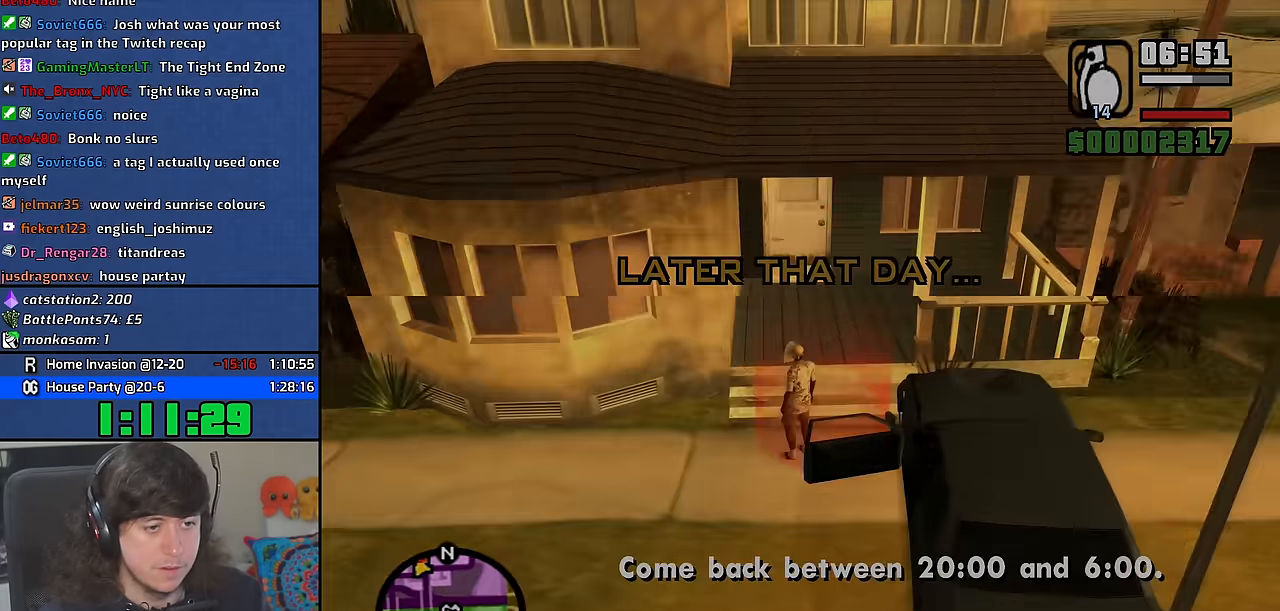
{"keys": [], "mouse": [], "events": [[100, "space", "down"], [167, "space", "up"], [267, "space", "down"], [334, "space", "up"], [434, "space", "down"], [500, "space", "up"]]}
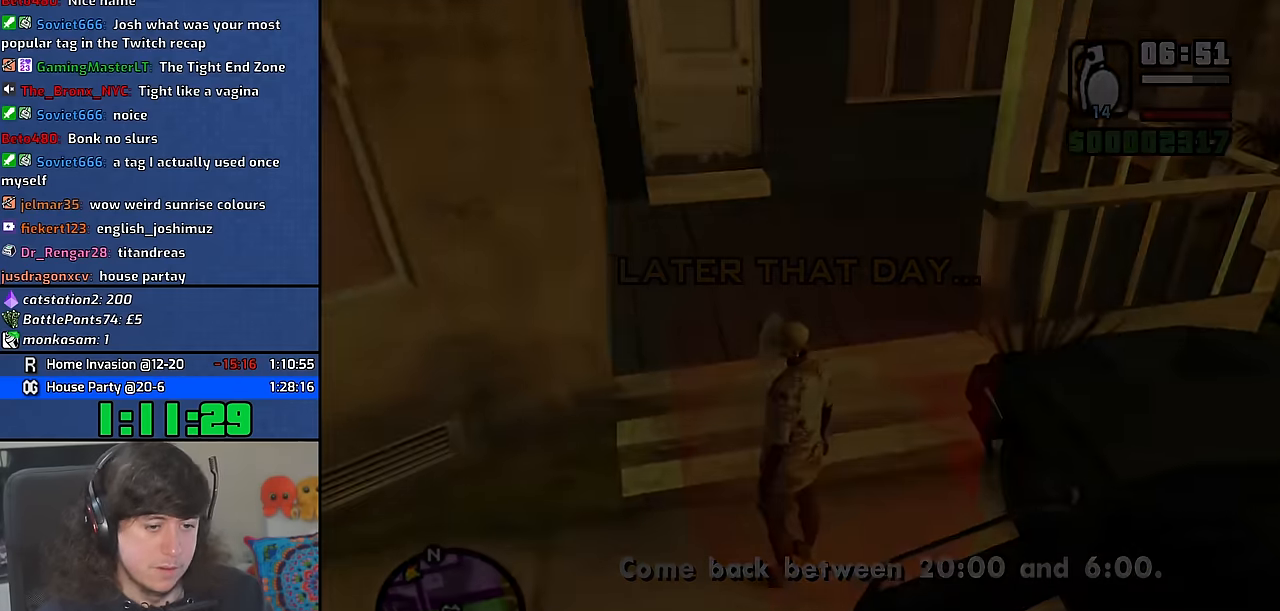
{"keys": ["space"], "mouse": [], "events": [[100, "space", "down"], [167, "space", "up"], [267, "space", "down"], [350, "space", "up"], [434, "space", "down"]]}
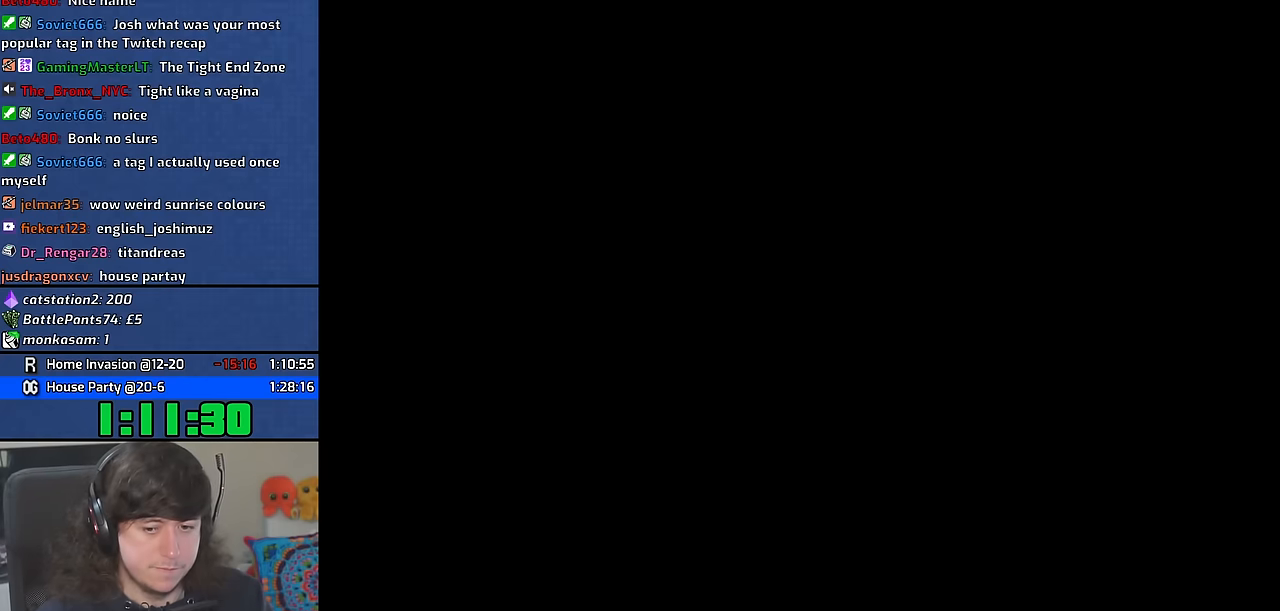
{"keys": ["space"], "mouse": [], "events": [[17, "space", "up"], [100, "space", "down"], [184, "space", "up"], [284, "space", "down"], [367, "space", "up"], [467, "space", "down"]]}
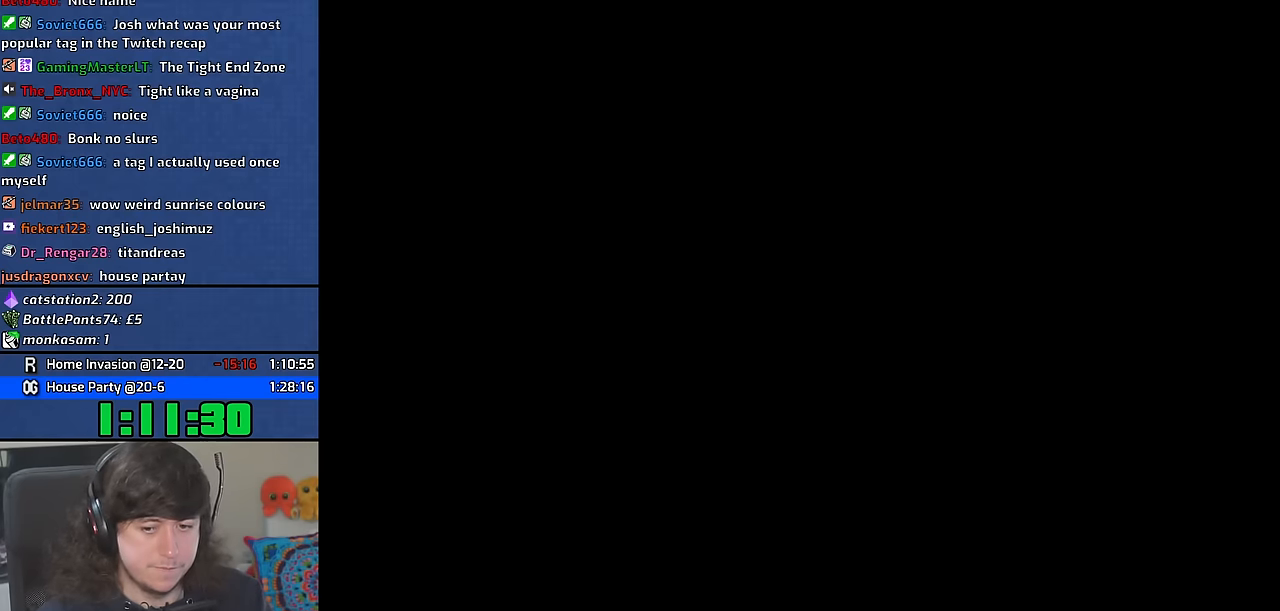
{"keys": ["space"], "mouse": [], "events": [[34, "space", "up"], [134, "space", "down"], [200, "space", "up"], [300, "space", "down"], [384, "space", "up"], [467, "space", "down"]]}
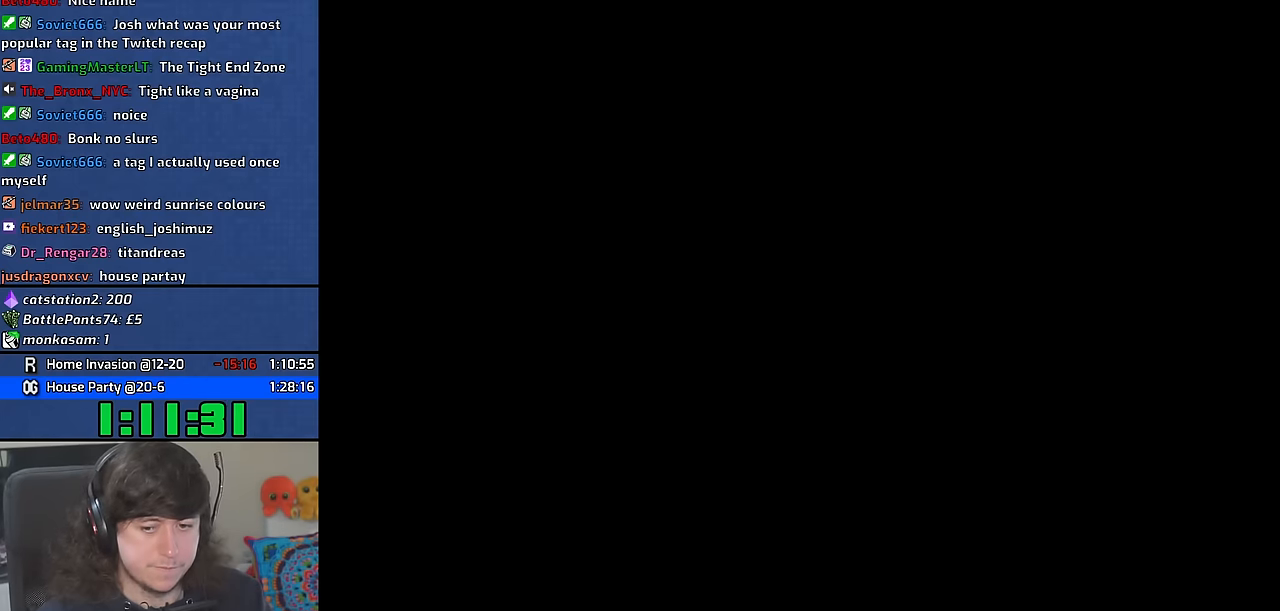
{"keys": ["space"], "mouse": [], "events": [[50, "space", "up"], [134, "space", "down"], [217, "space", "up"], [317, "space", "down"], [400, "space", "up"], [484, "space", "down"]]}
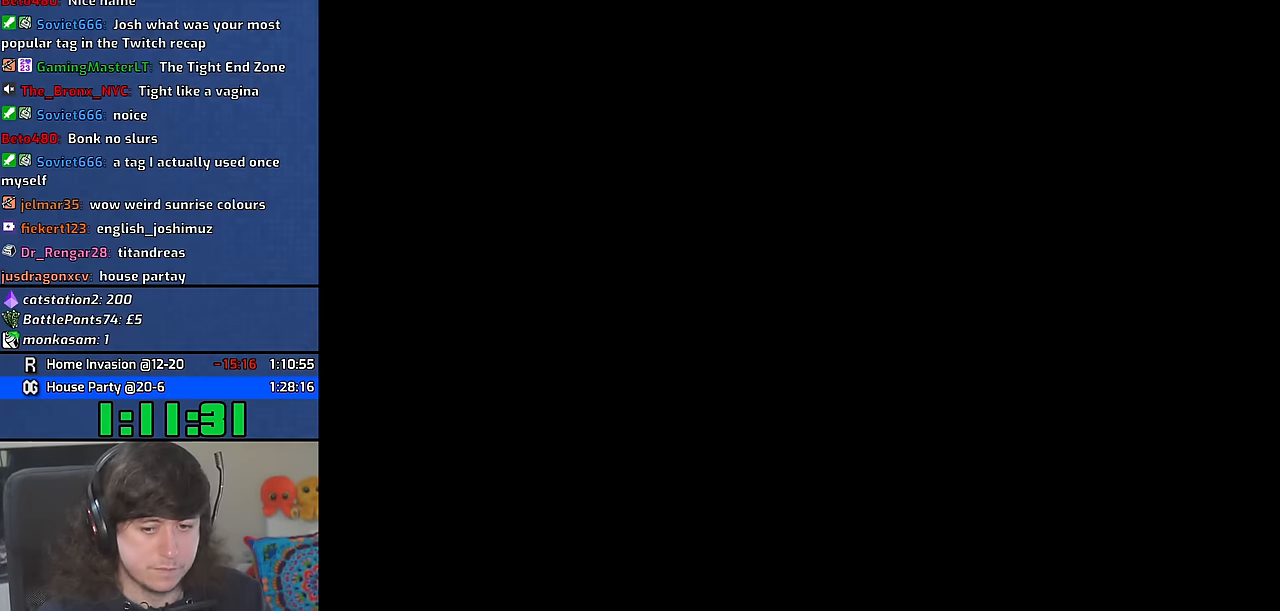
{"keys": ["space"], "mouse": [], "events": [[67, "space", "up"], [167, "space", "down"], [250, "space", "up"], [317, "space", "down"], [400, "space", "up"], [500, "space", "down"]]}
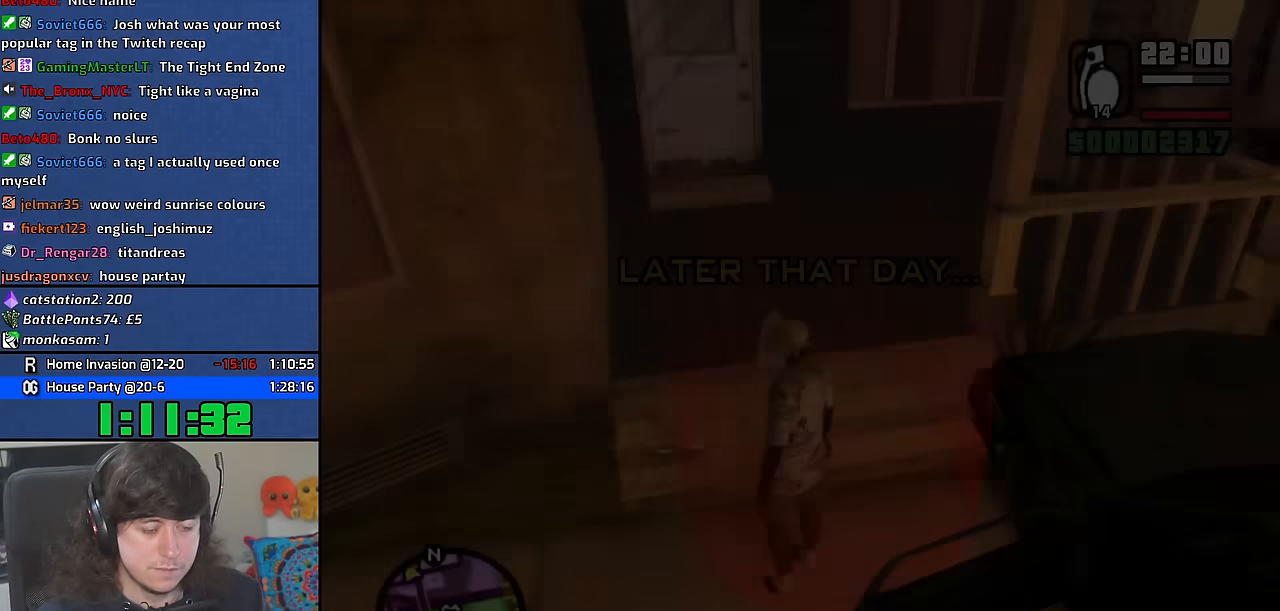
{"keys": ["space"], "mouse": [], "events": [[84, "space", "up"], [184, "space", "down"], [250, "space", "up"], [350, "space", "down"], [417, "space", "up"], [500, "space", "down"]]}
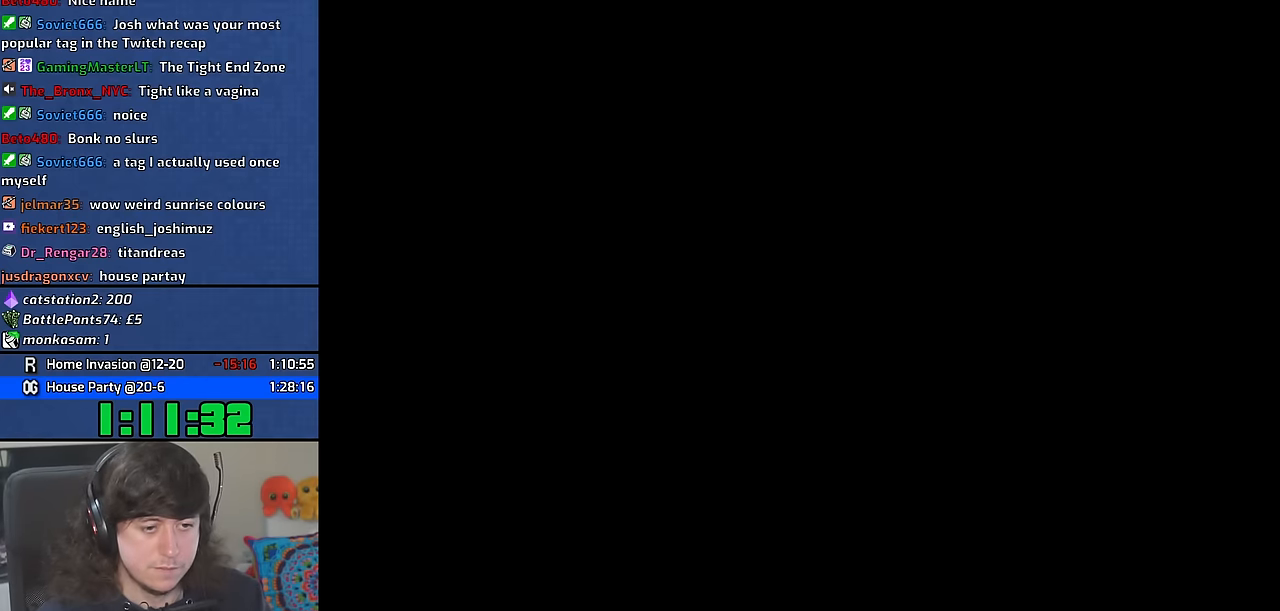
{"keys": ["w"], "mouse": [], "events": [[67, "space", "up"], [167, "space", "down"], [250, "space", "up"], [300, "space", "down"], [400, "space", "up"], [450, "w", "down"]]}
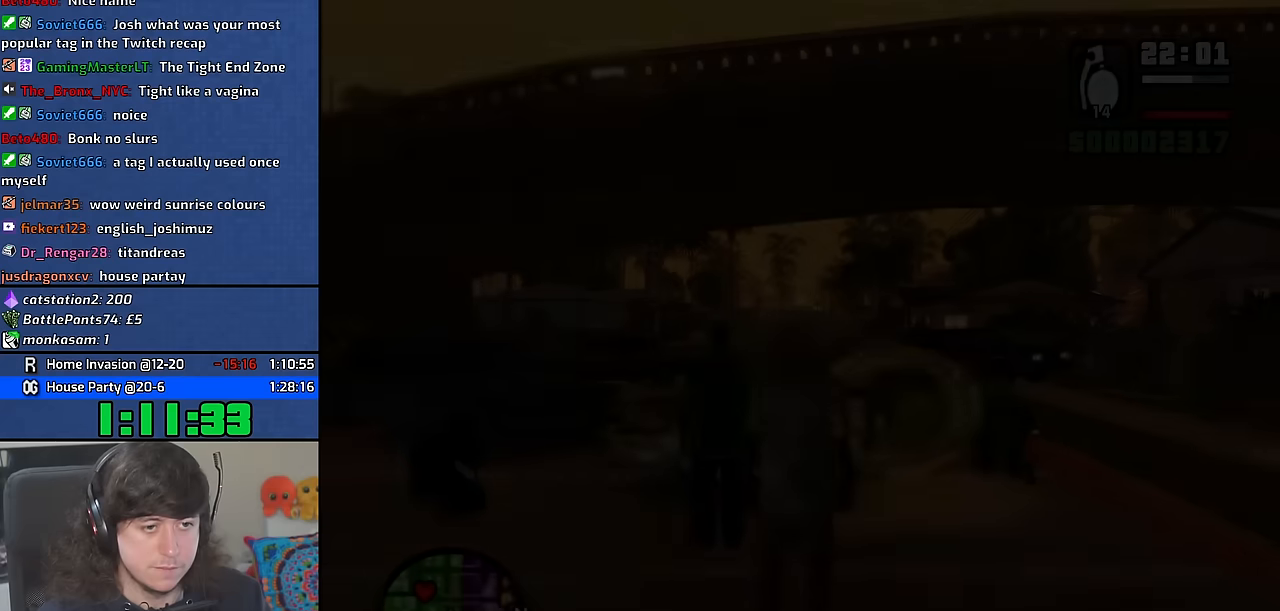
{"keys": [], "mouse": [], "events": [[233, "w", "up"]]}
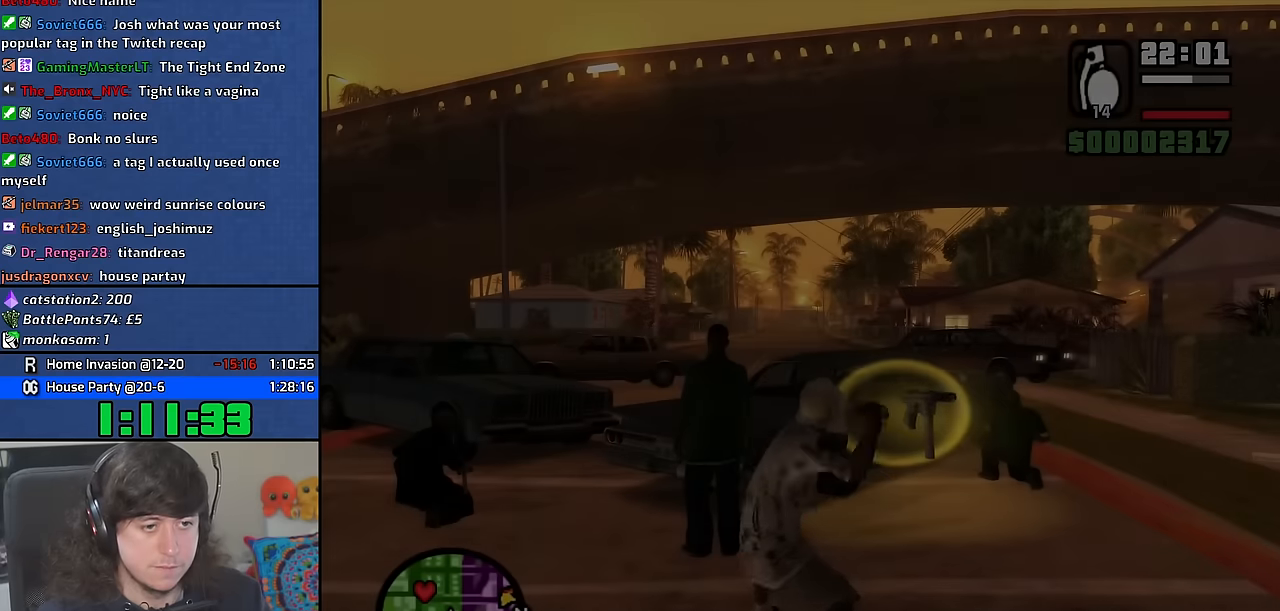
{"keys": ["w"], "mouse": [], "events": [[483, "w", "down"]]}
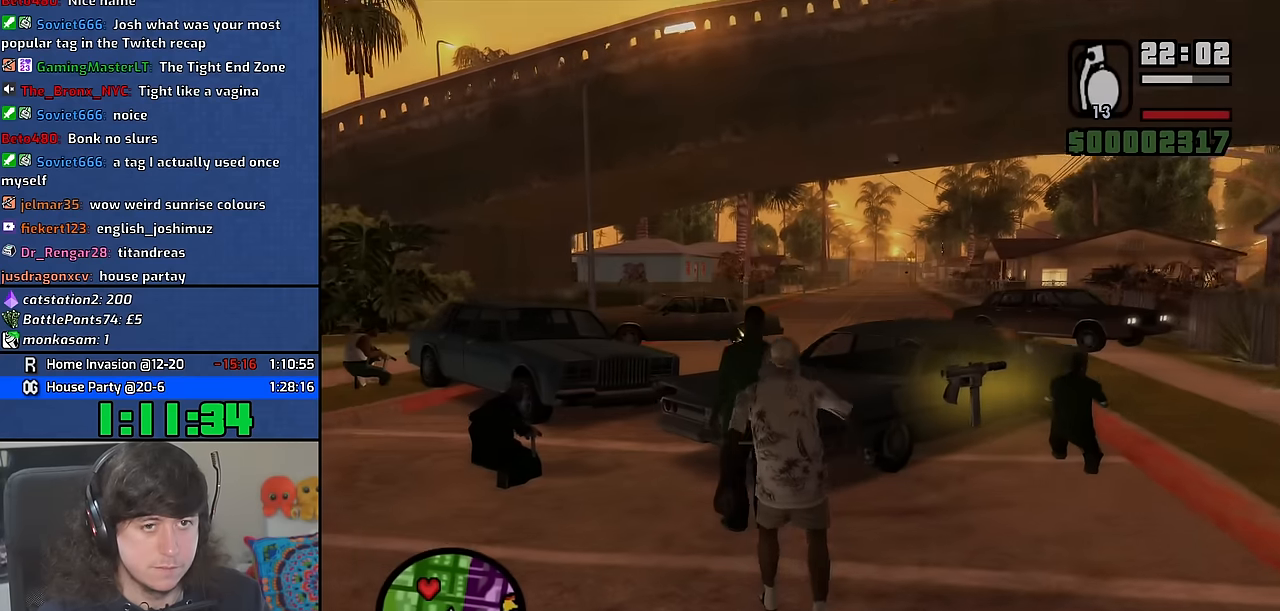
{"keys": [], "mouse": [], "events": [[233, "w", "up"]]}
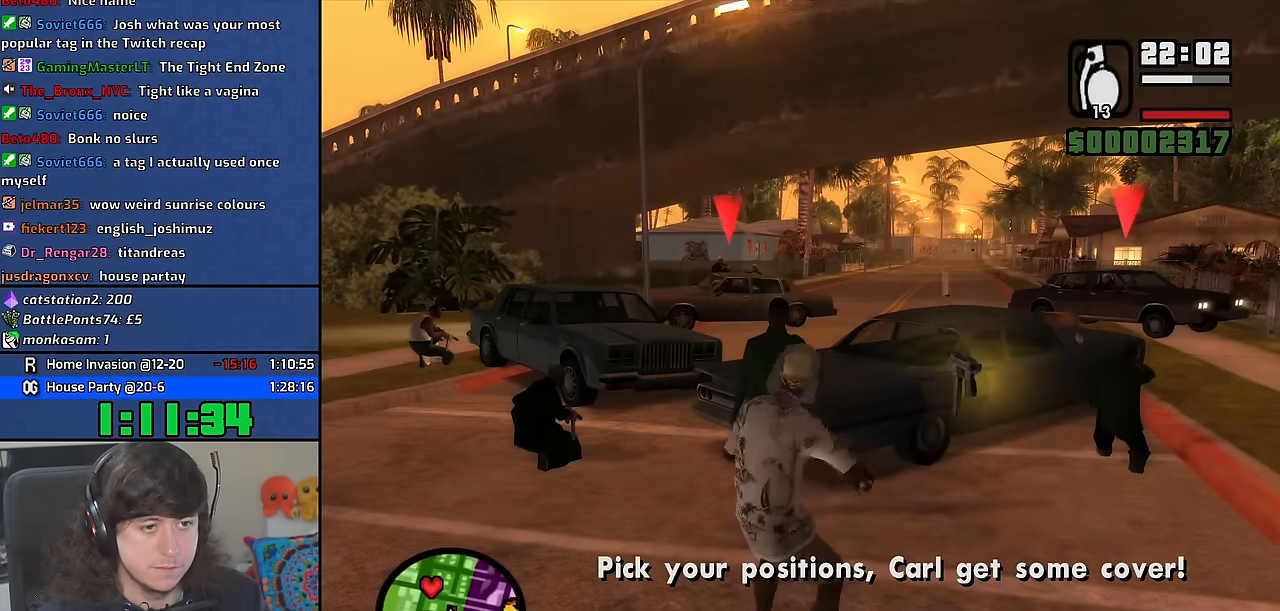
{"keys": [], "mouse": [], "events": []}
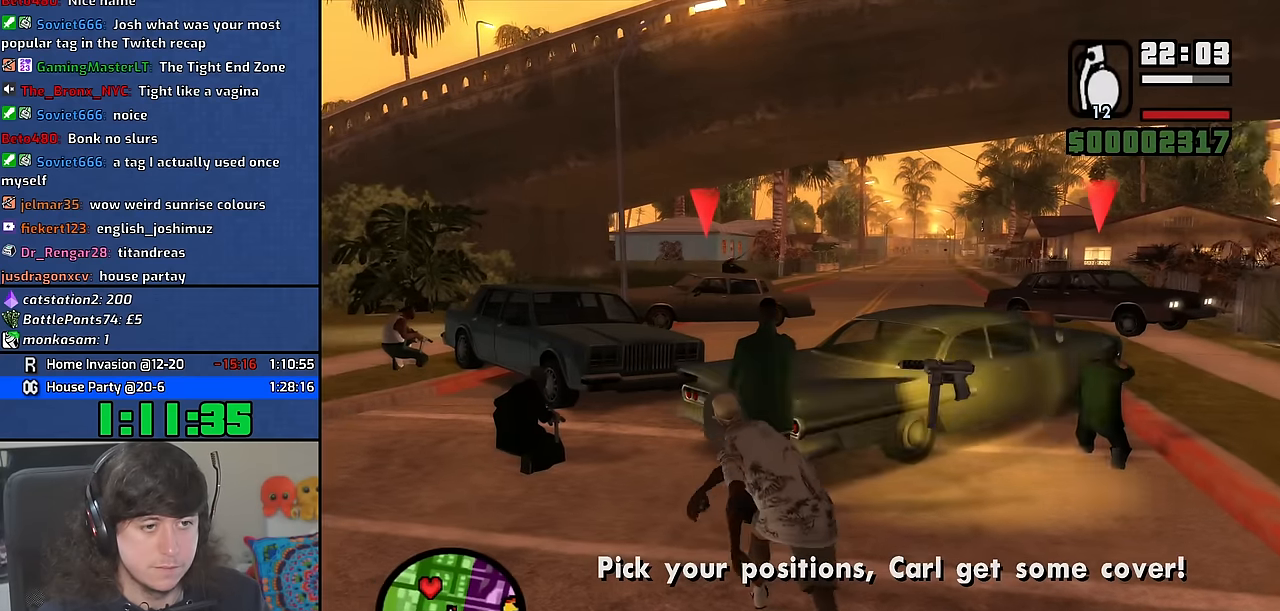
{"keys": [], "mouse": [], "events": [[100, "w", "down"], [483, "w", "up"]]}
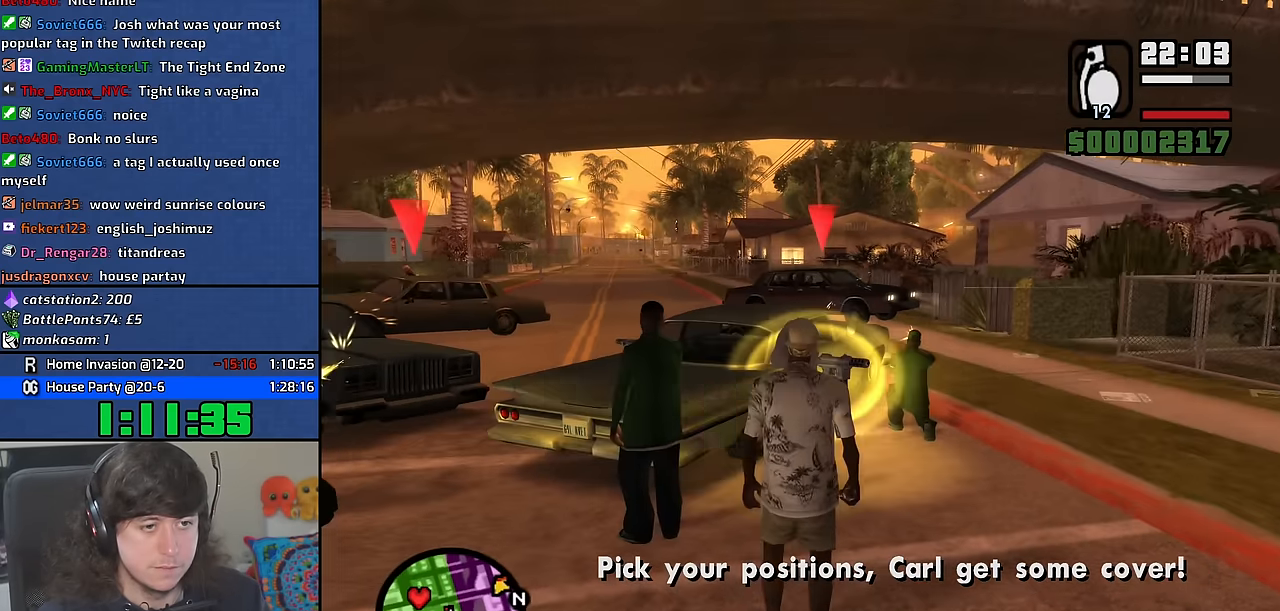
{"keys": [], "mouse": [], "events": []}
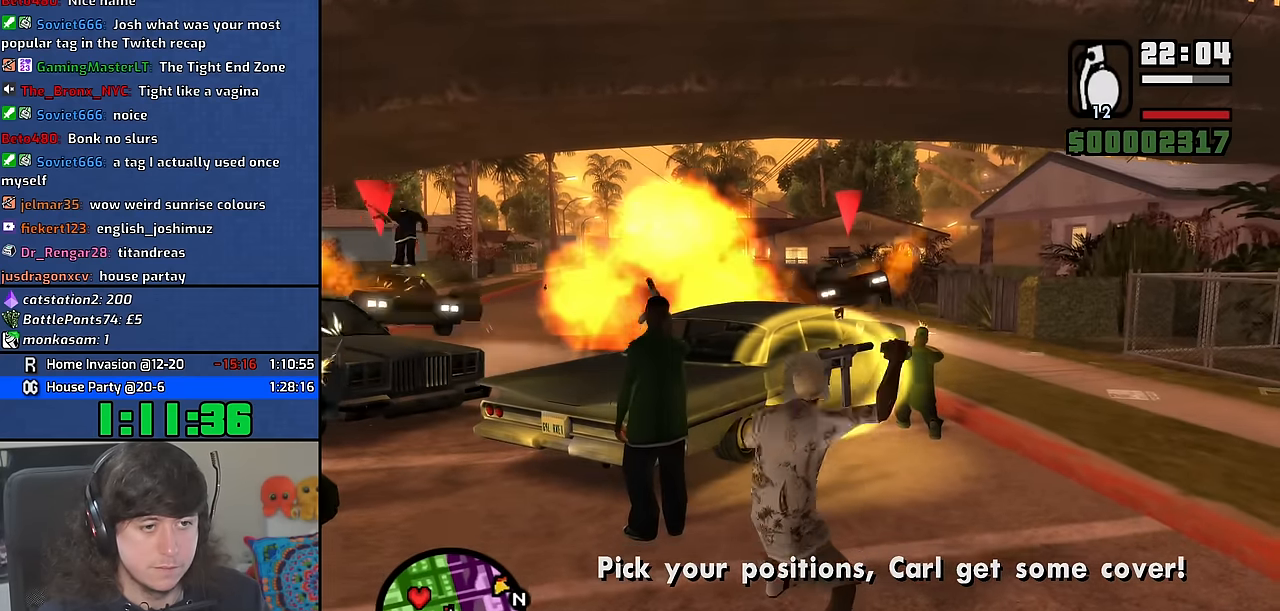
{"keys": ["w"], "mouse": [], "events": [[267, "mouse_wheel", "down"], [267, "w", "down"], [417, "mouse_wheel", "up"]]}
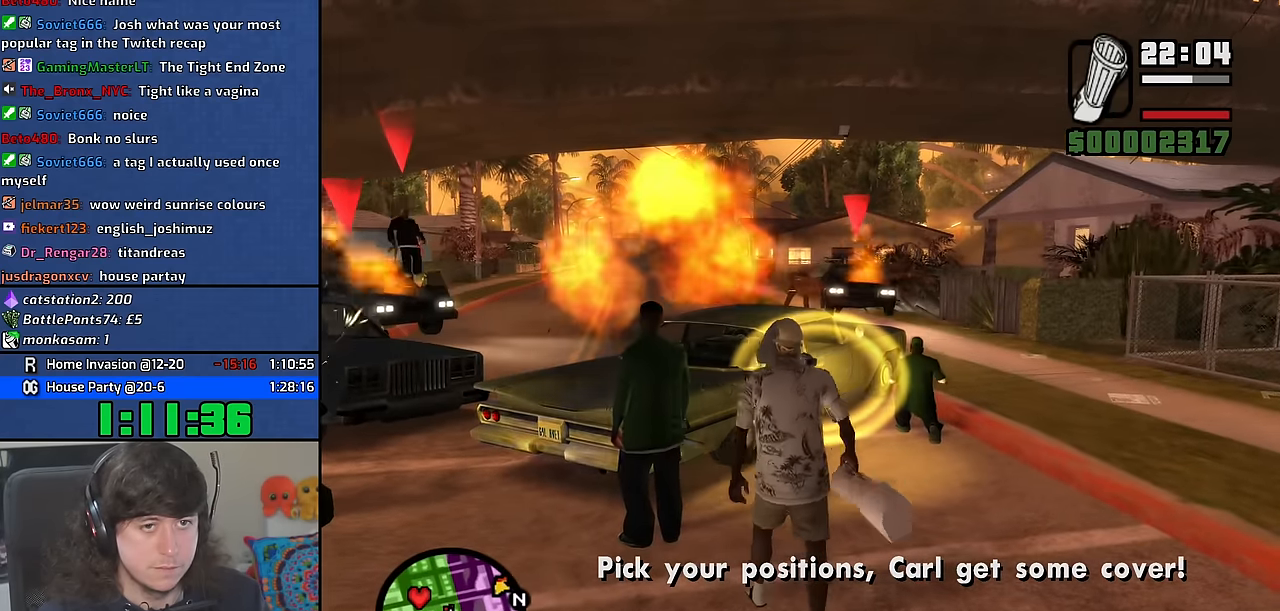
{"keys": ["w"], "mouse": [], "events": [[83, "mouse_wheel", "down"], [217, "mouse_wheel", "up"], [317, "mouse_wheel", "down"], [467, "mouse_wheel", "up"]]}
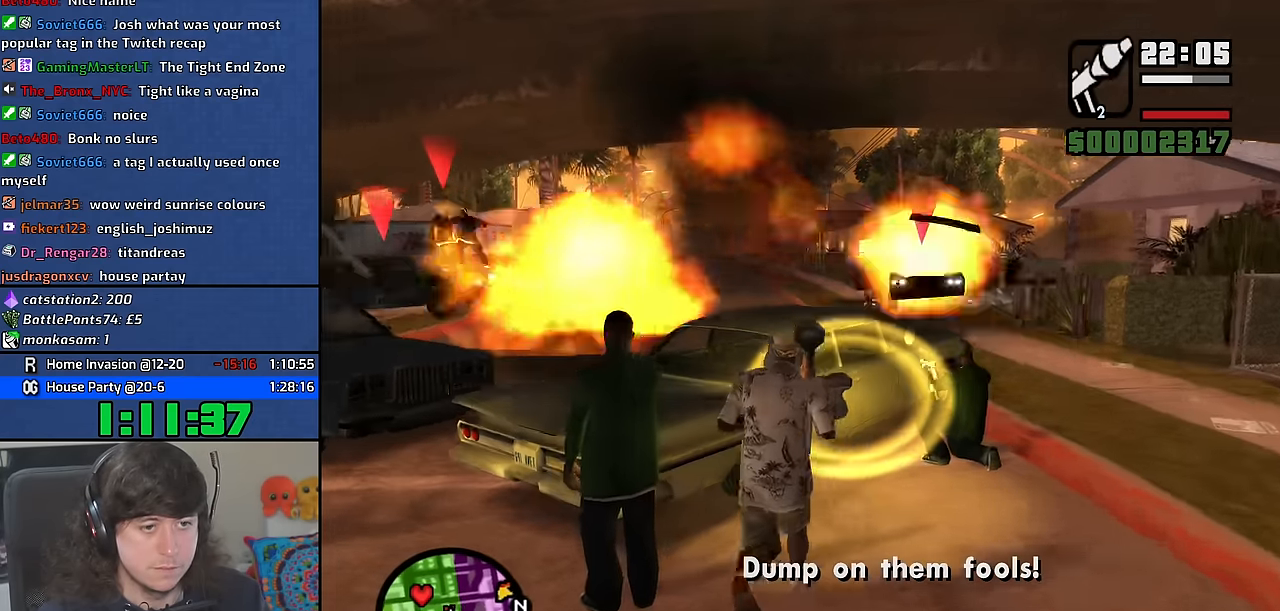
{"keys": ["a", "s"], "mouse": ["wheel"], "events": [[117, "d", "down"], [183, "w", "up"], [317, "s", "down"], [333, "d", "up"], [400, "a", "down"], [483, "mouse_wheel", "down"]]}
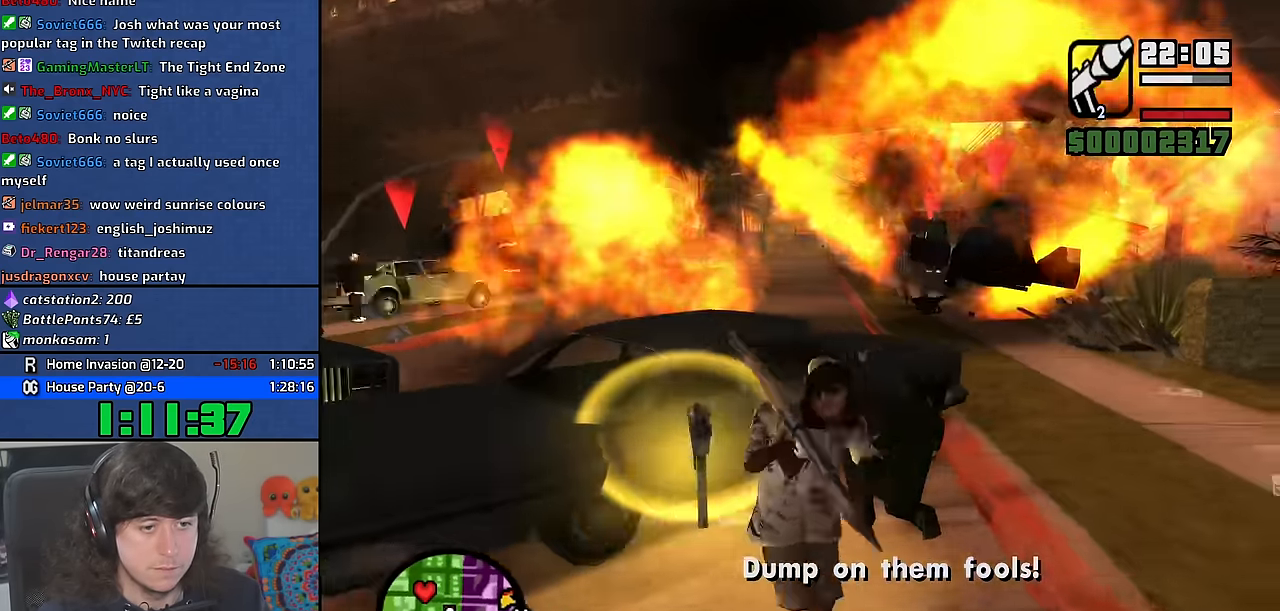
{"keys": ["d"], "mouse": [], "events": [[133, "mouse_wheel", "up"], [167, "a", "up"], [317, "s", "up"], [417, "d", "down"]]}
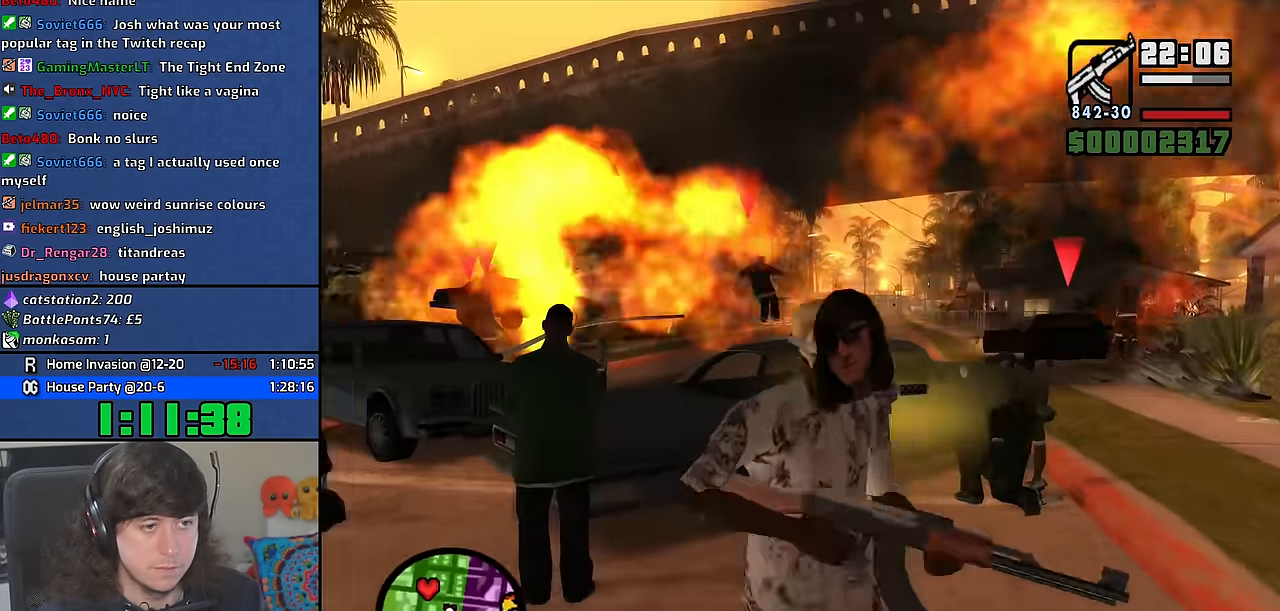
{"keys": [], "mouse": [], "events": [[33, "d", "up"]]}
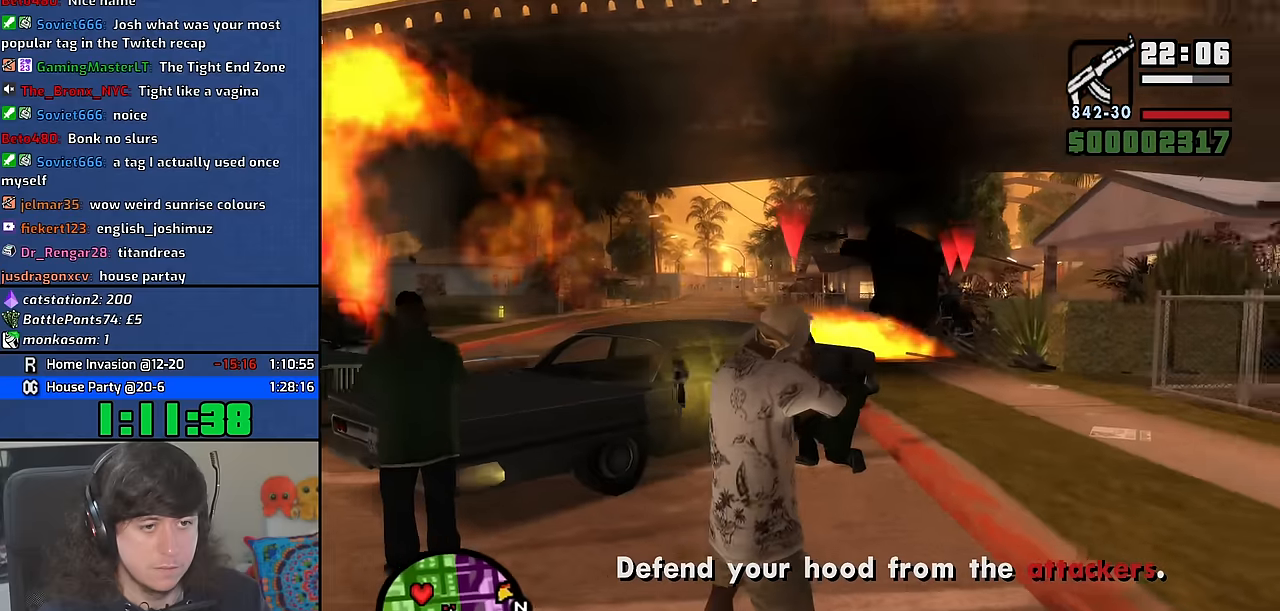
{"keys": [], "mouse": [], "events": [[217, "c", "down"], [233, "c", "up"]]}
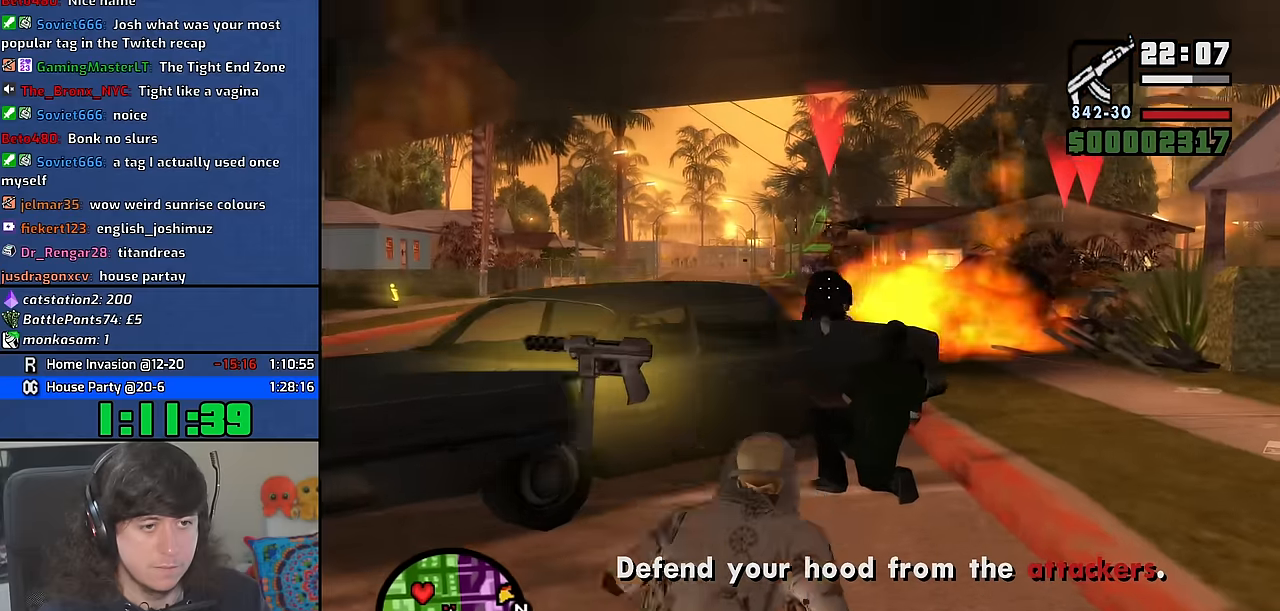
{"keys": [], "mouse": [], "events": []}
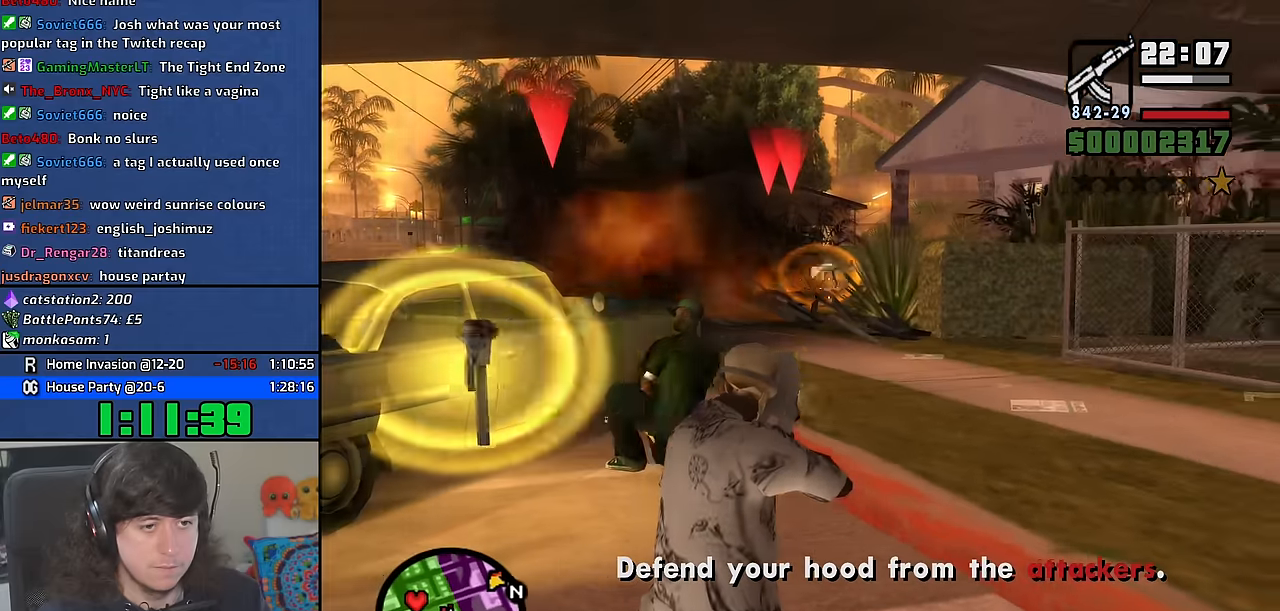
{"keys": [], "mouse": [], "events": []}
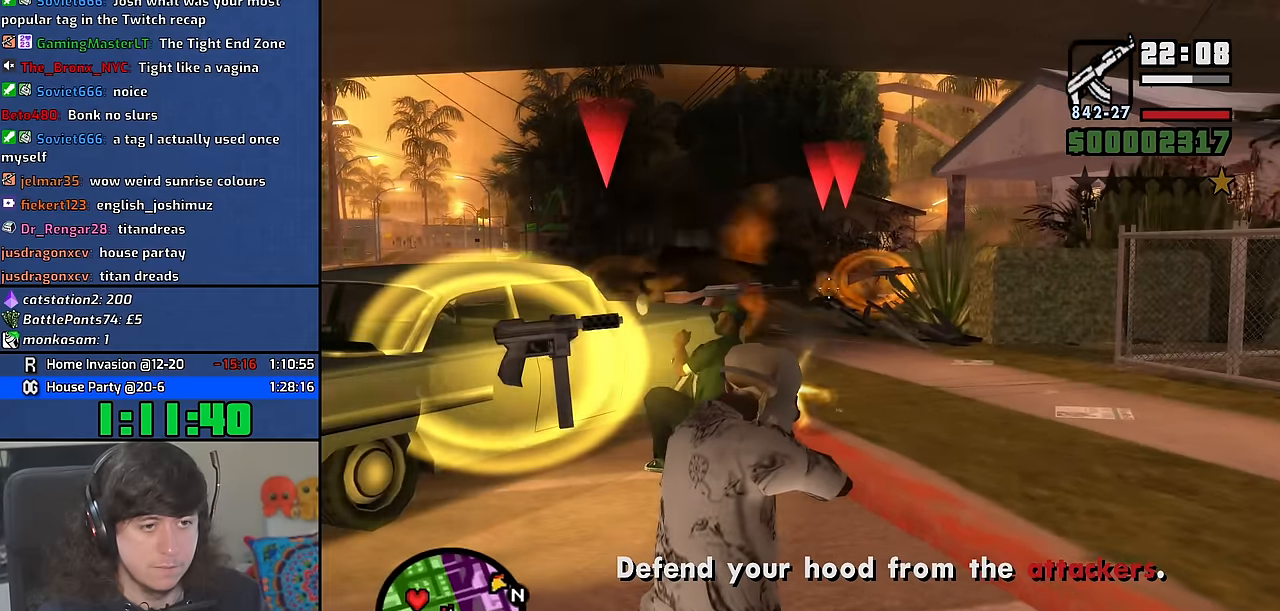
{"keys": ["space"], "mouse": [], "events": [[33, "c", "down"], [133, "c", "up"], [167, "mouse_wheel", "down"], [317, "mouse_wheel", "up"], [500, "space", "down"]]}
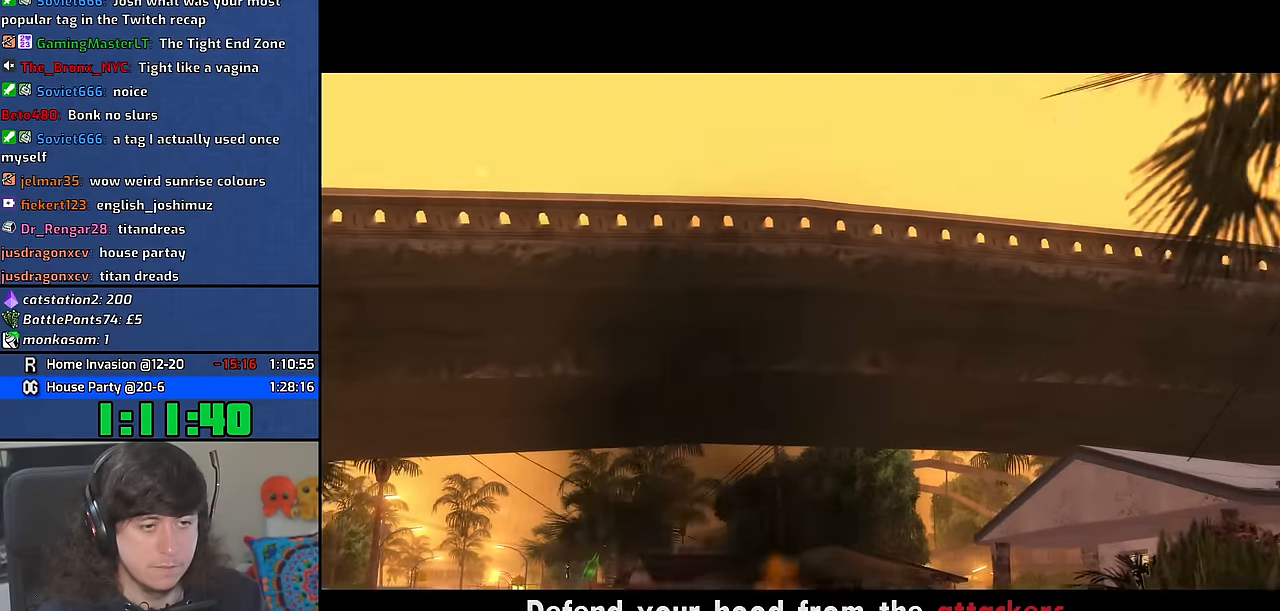
{"keys": [], "mouse": [], "events": [[83, "space", "up"]]}
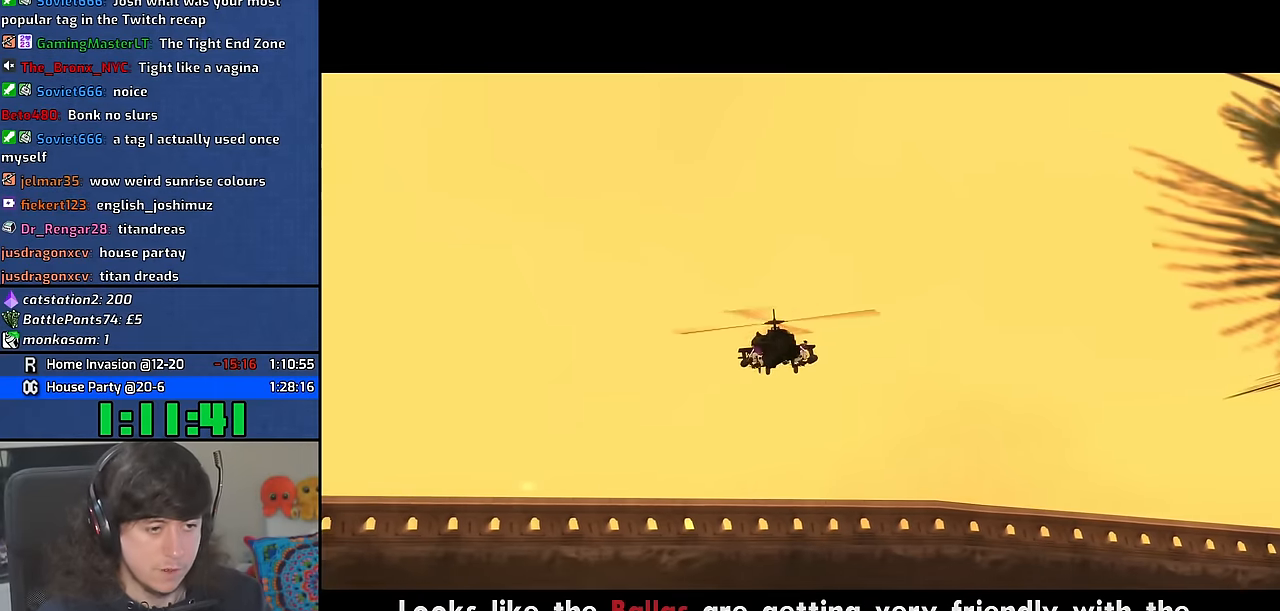
{"keys": [], "mouse": [], "events": []}